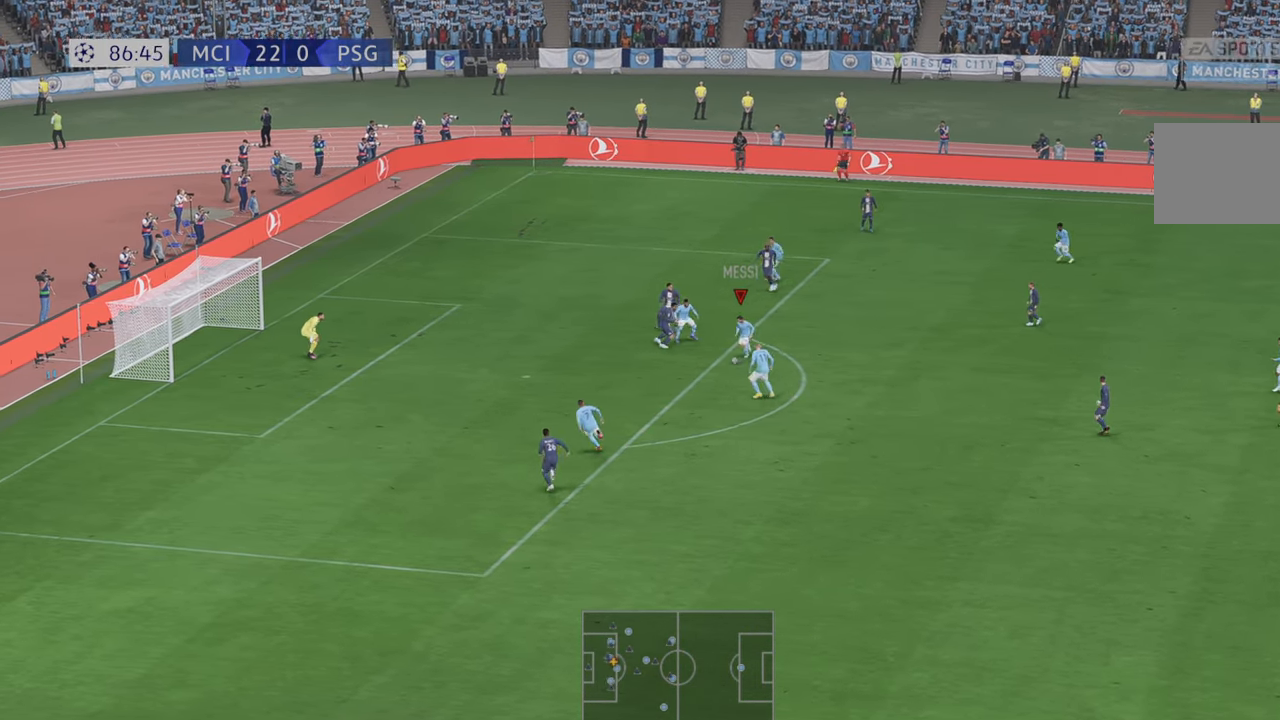
Gameplay with a controller (Xbox layout); each line is a JSON object with the inputs held at the frame after it (dt_ms = milliseconds from this image to that frame). "events" lists button and stick changes between this image and that frame as [ms after this image, input, new state], when the widget could be followed in between. Not read: L3 R3.
{"dt_ms": 500, "buttons": [], "left_stick": "up-left", "right_stick": "center", "events": [[33, "left_stick", "left"], [433, "left_stick", "up-left"], [483, "R2", "up"]]}
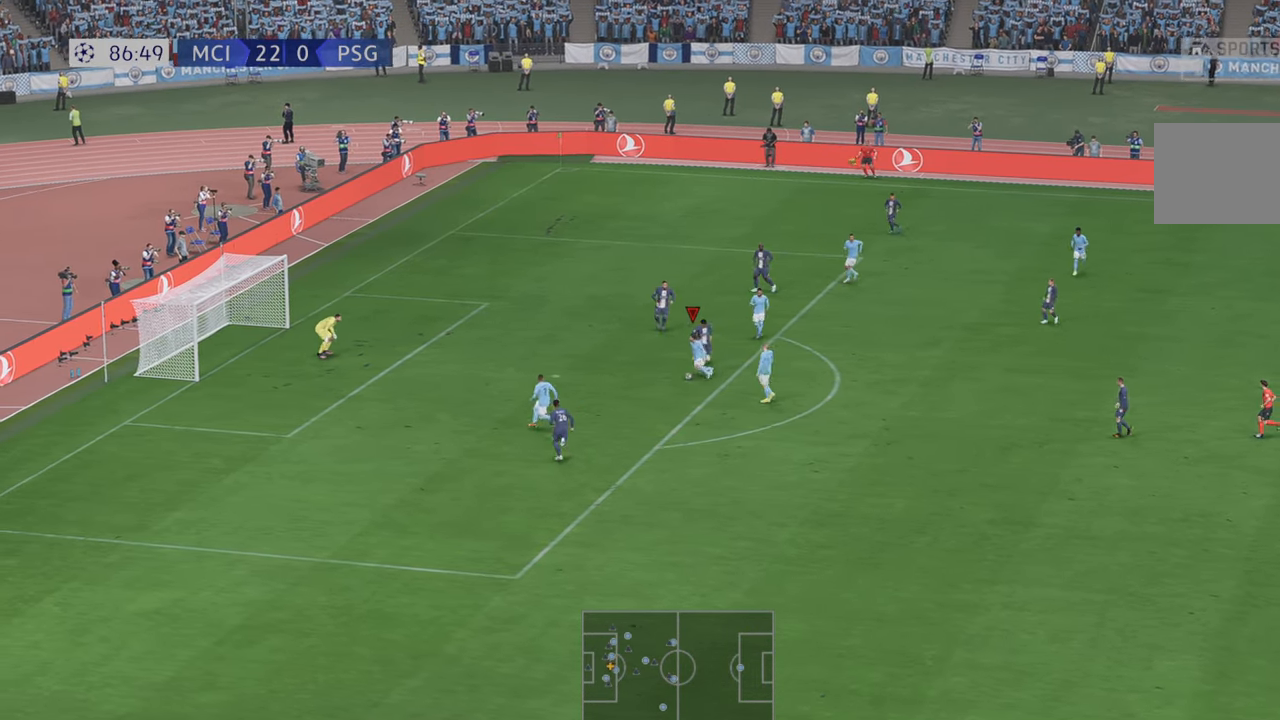
{"dt_ms": 500, "buttons": [], "left_stick": "up", "right_stick": "center"}
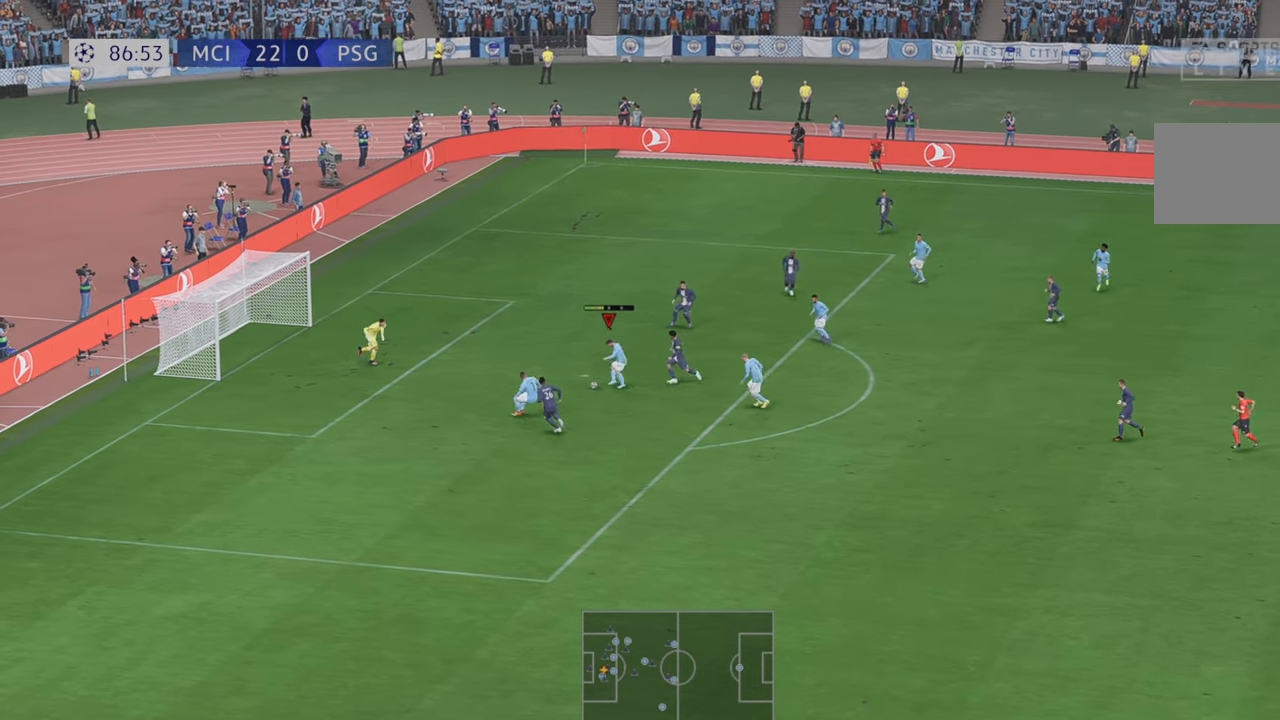
{"dt_ms": 500, "buttons": [], "left_stick": "down-left", "right_stick": "center", "events": [[350, "left_stick", "left"], [450, "left_stick", "down-left"]]}
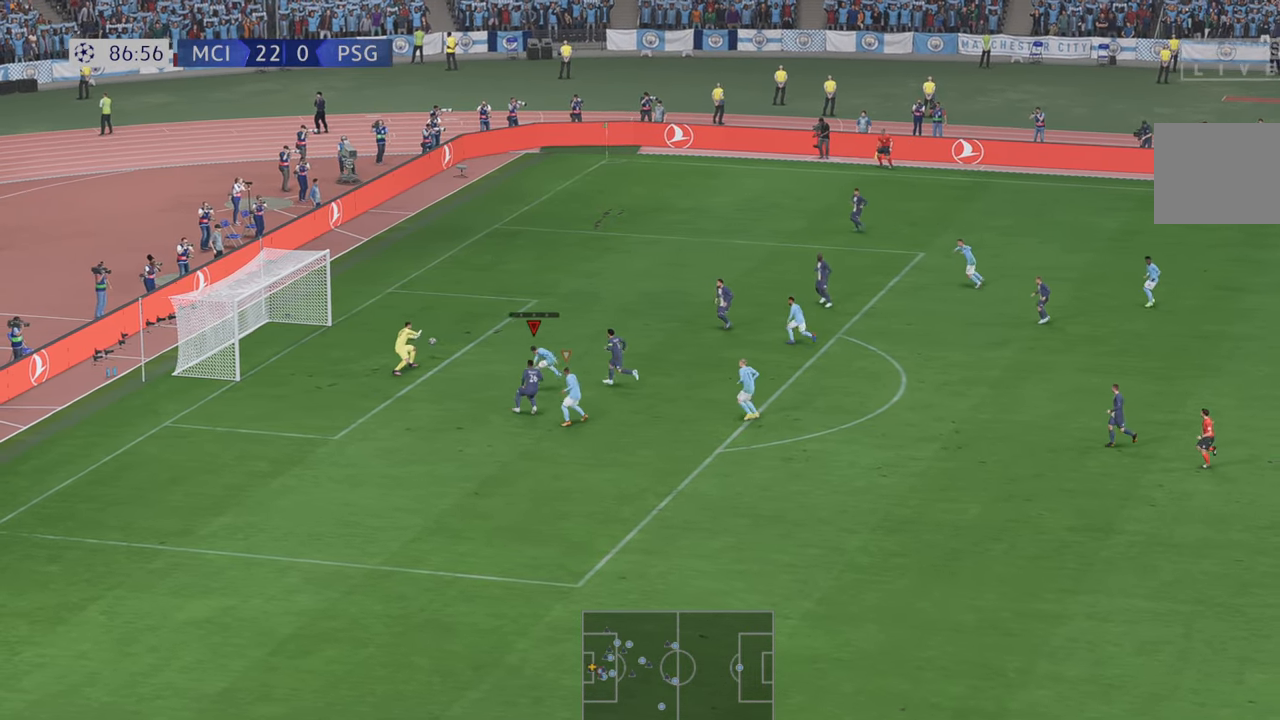
{"dt_ms": 500, "buttons": [], "left_stick": "down-left", "right_stick": "center", "events": []}
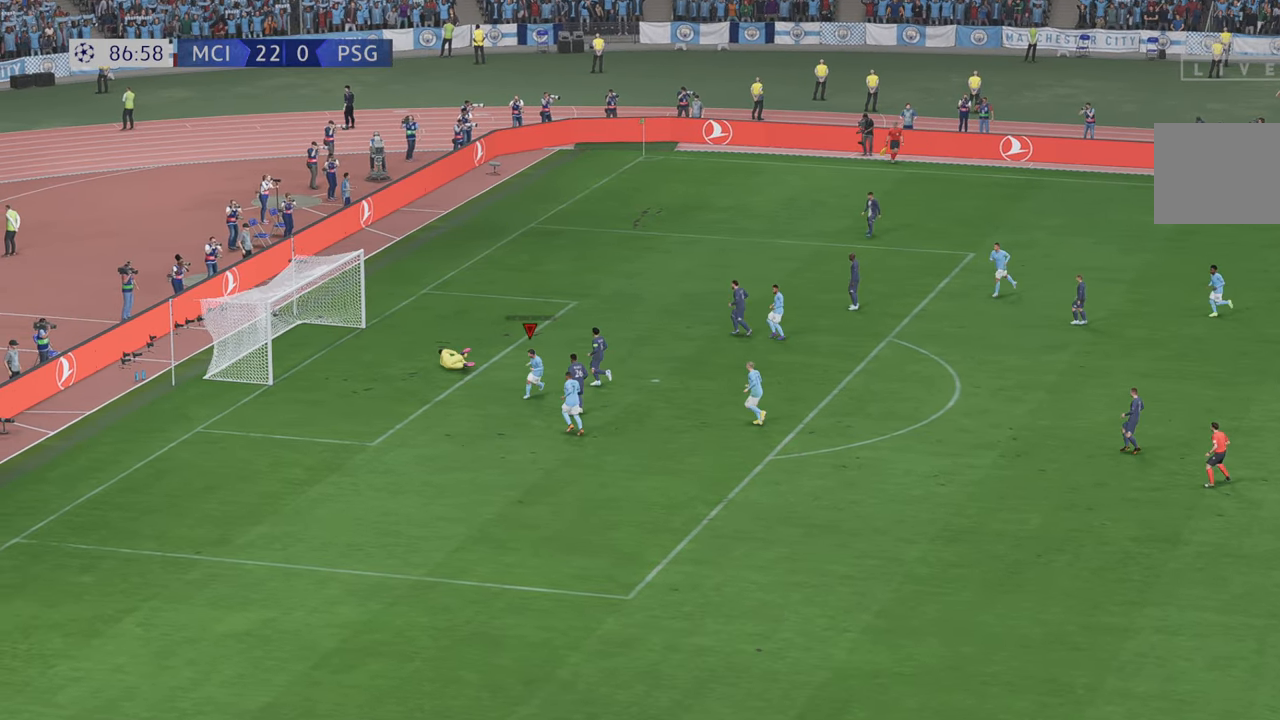
{"dt_ms": 500, "buttons": [], "left_stick": "center", "right_stick": "center", "events": [[317, "B", "down"], [317, "left_stick", "center"], [450, "B", "up"]]}
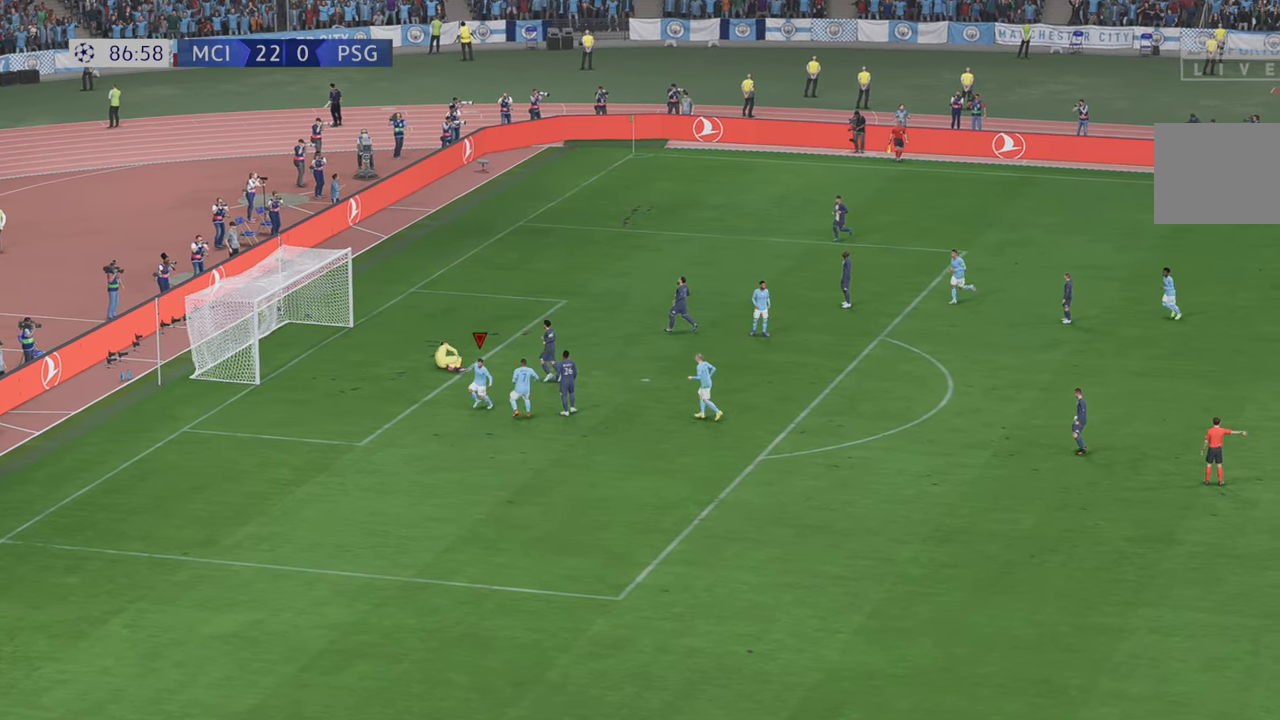
{"dt_ms": 1000, "buttons": [], "left_stick": "center", "right_stick": "center"}
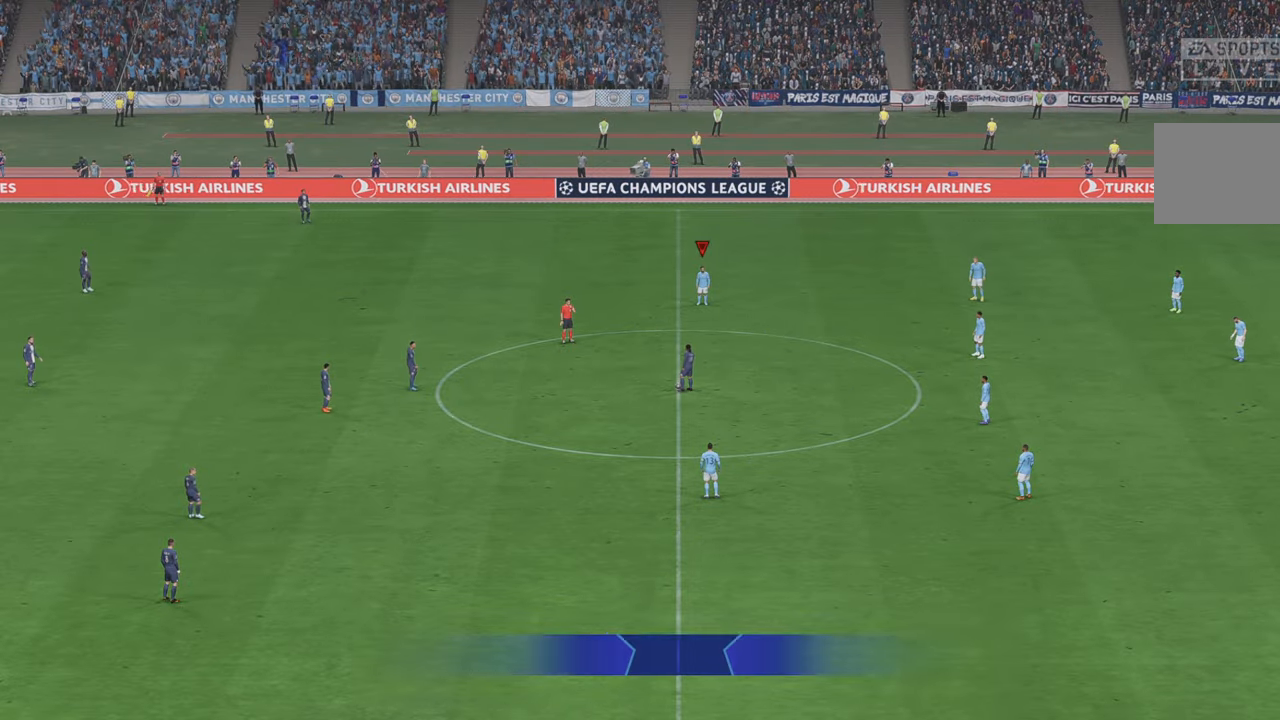
{"dt_ms": 500, "buttons": ["R2"], "left_stick": "center", "right_stick": "center", "events": [[150, "R2", "down"]]}
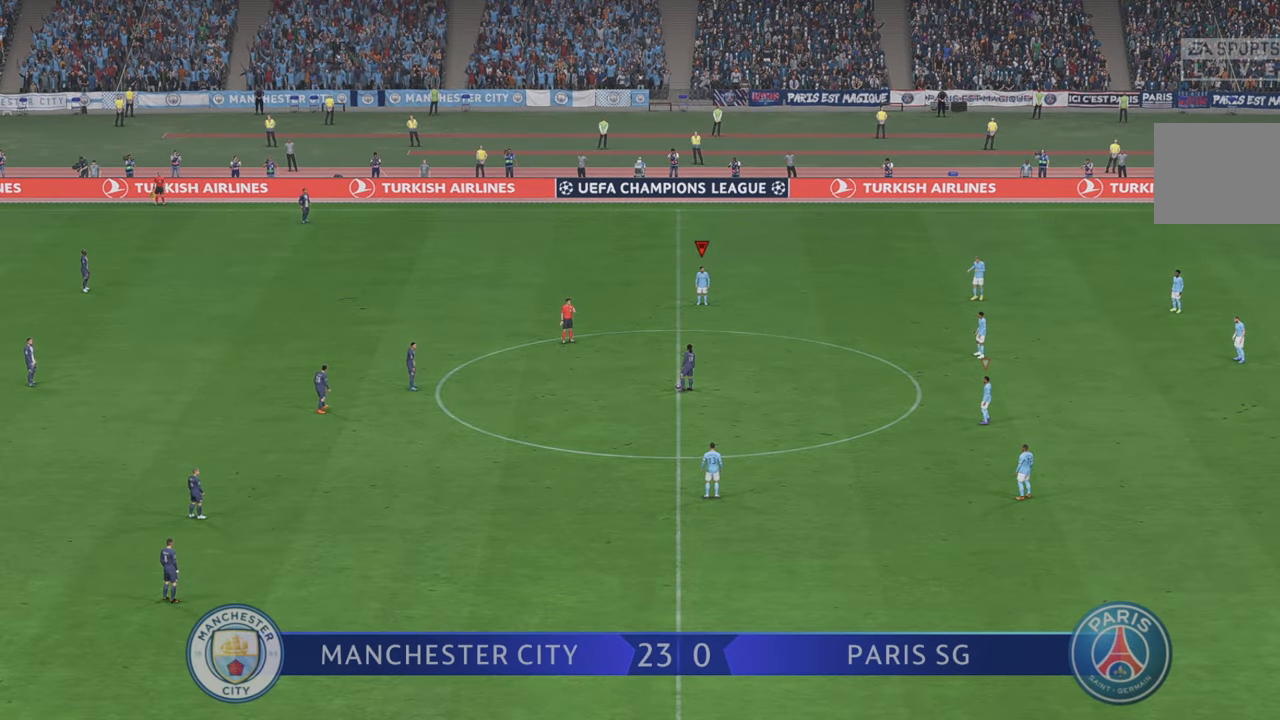
{"dt_ms": 500, "buttons": ["R2"], "left_stick": "down-left", "right_stick": "center", "events": [[267, "left_stick", "down-left"]]}
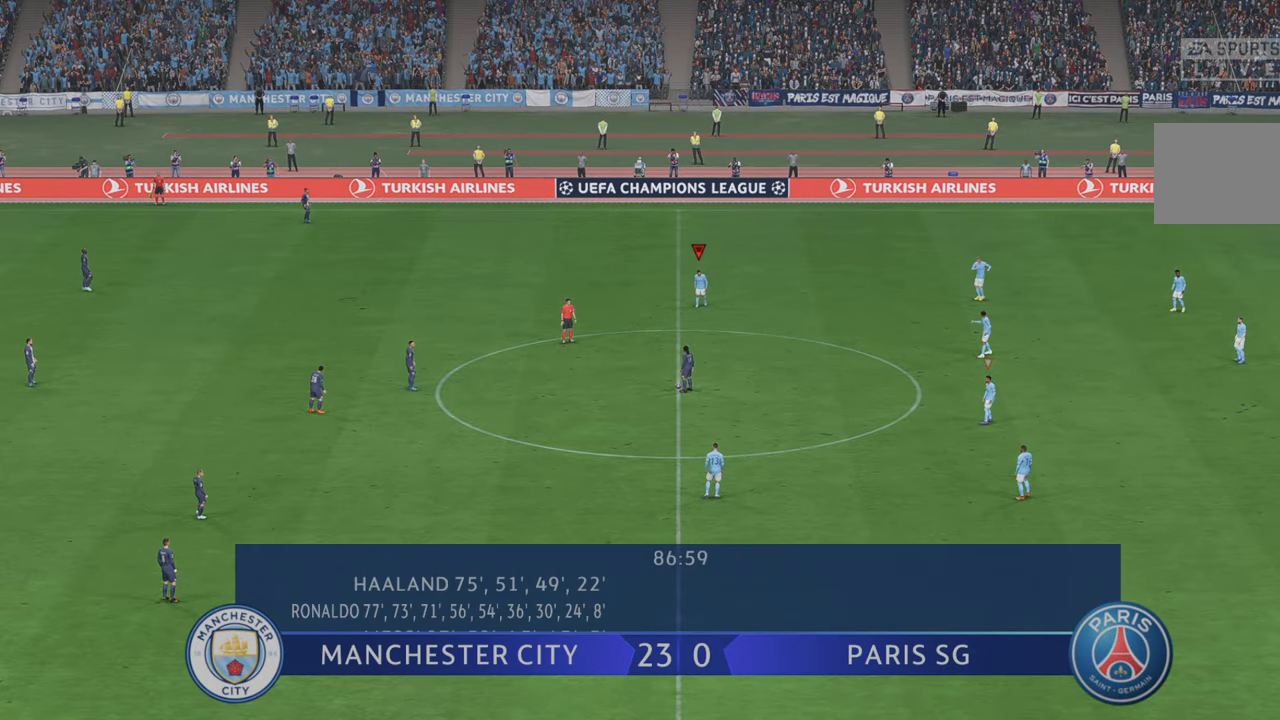
{"dt_ms": 500, "buttons": ["R2"], "left_stick": "down-left", "right_stick": "center", "events": []}
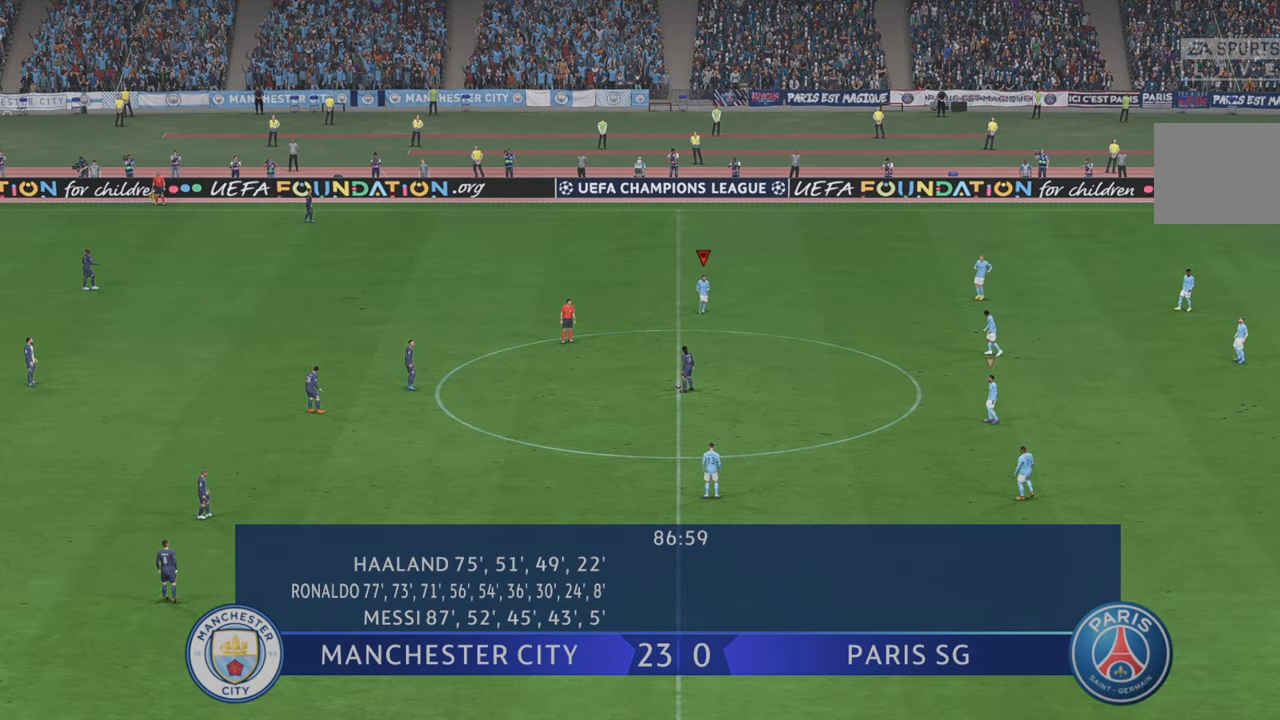
{"dt_ms": 500, "buttons": ["R2"], "left_stick": "down-left", "right_stick": "center"}
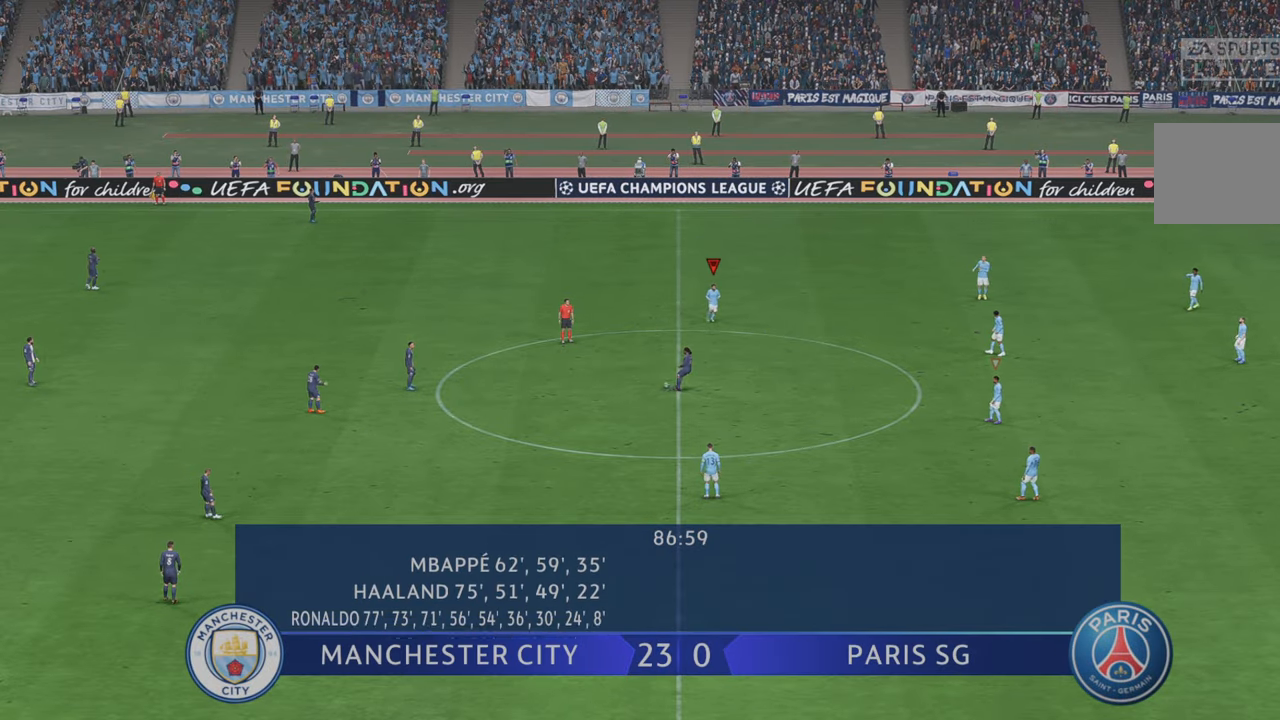
{"dt_ms": 500, "buttons": ["R2"], "left_stick": "down-left", "right_stick": "center", "events": []}
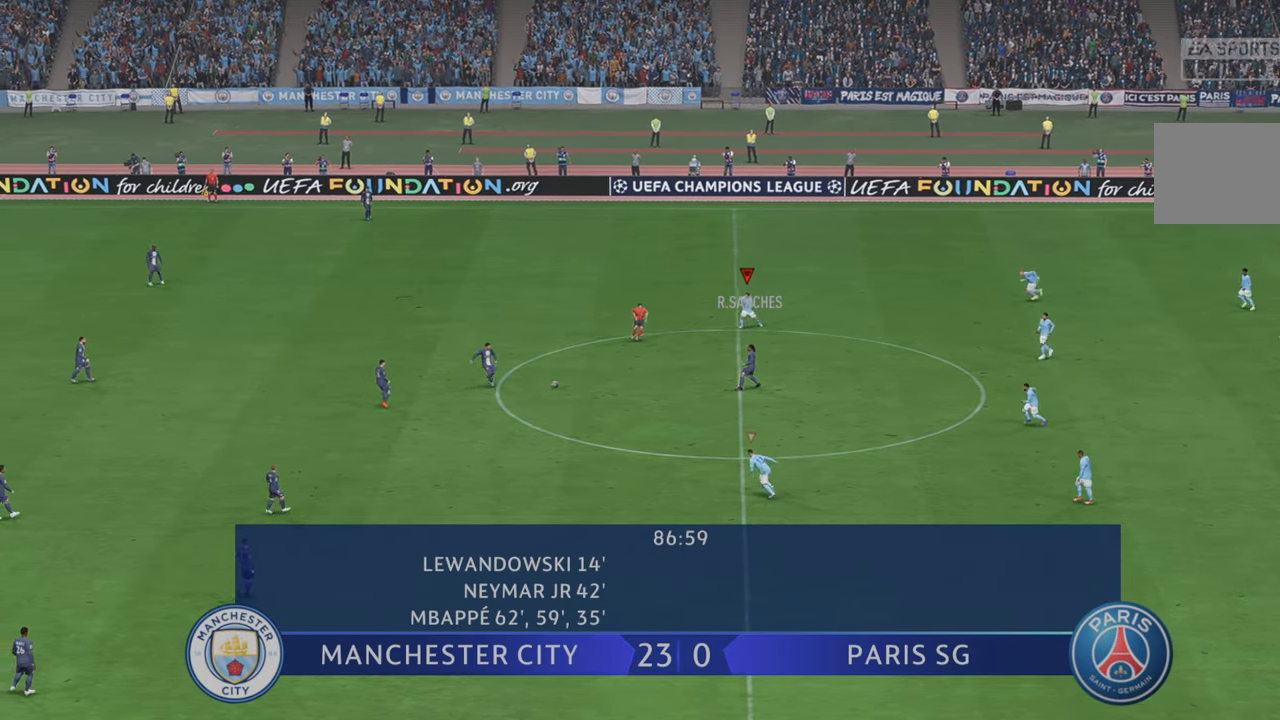
{"dt_ms": 500, "buttons": ["R2"], "left_stick": "left", "right_stick": "center", "events": [[133, "left_stick", "left"]]}
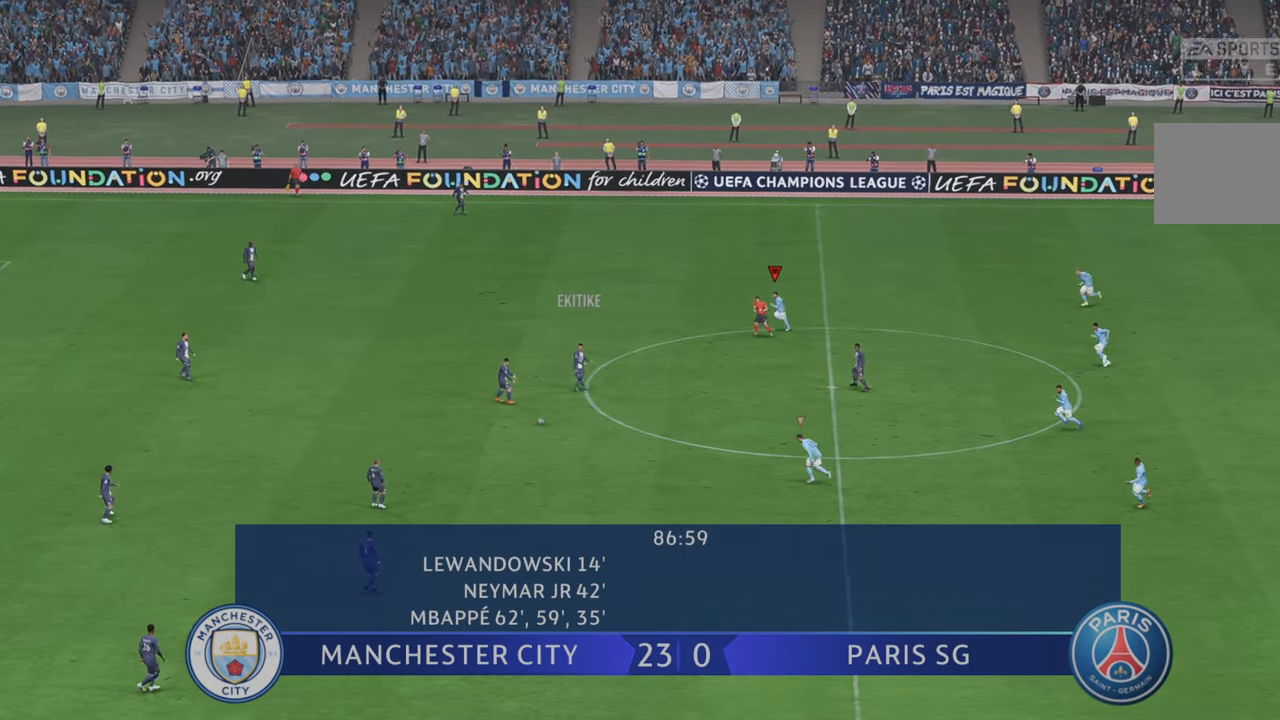
{"dt_ms": 500, "buttons": ["R2"], "left_stick": "left", "right_stick": "center", "events": [[200, "L1", "down"], [267, "L1", "up"]]}
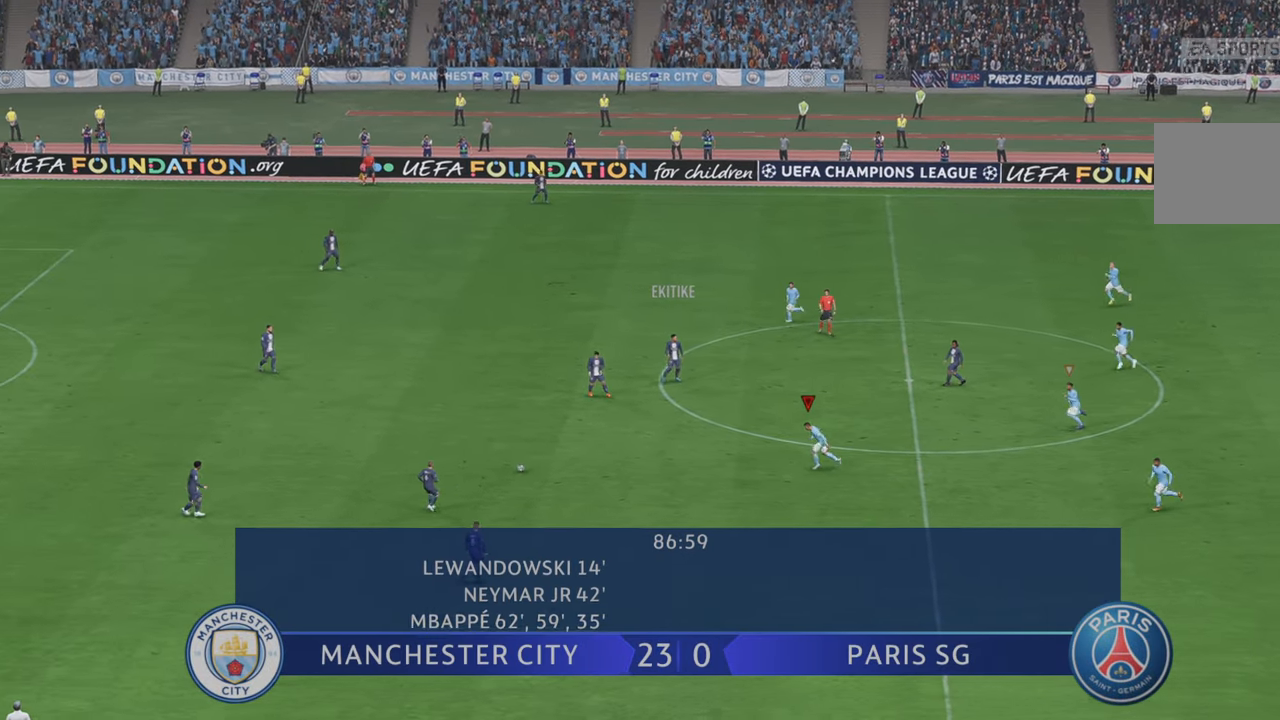
{"dt_ms": 500, "buttons": ["R2"], "left_stick": "down-left", "right_stick": "center", "events": [[283, "left_stick", "down-left"]]}
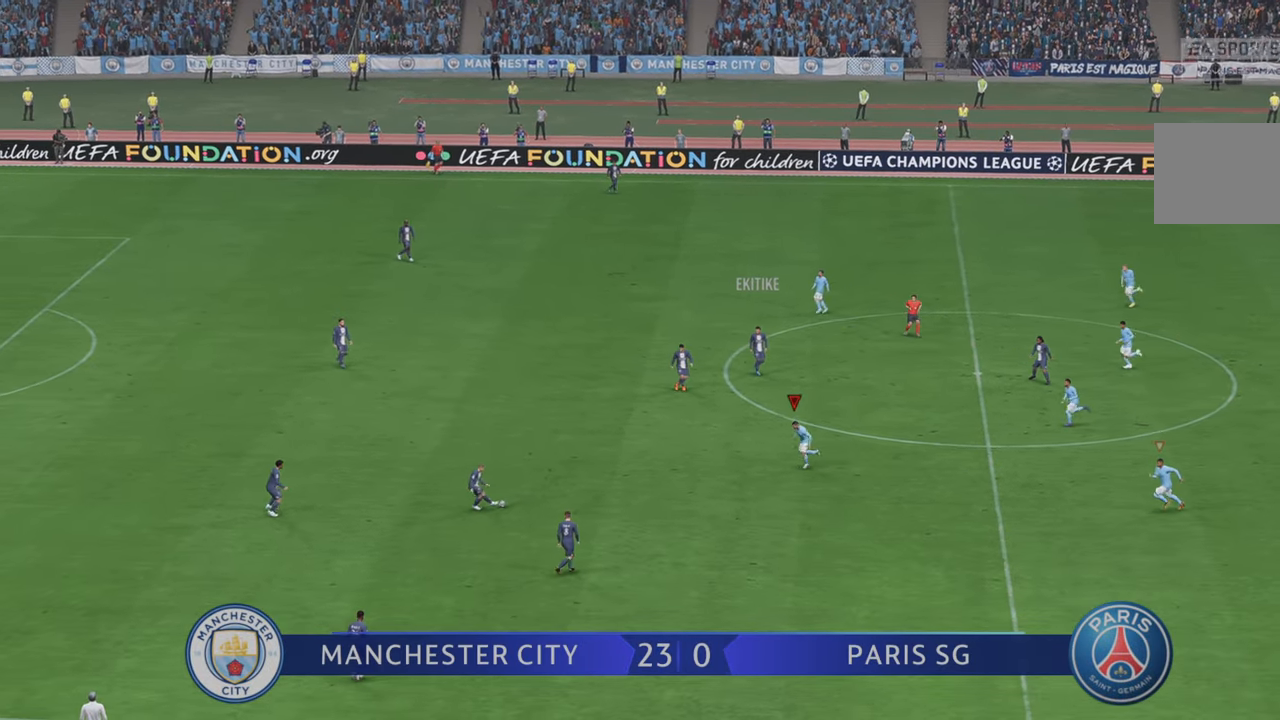
{"dt_ms": 500, "buttons": ["R2"], "left_stick": "center", "right_stick": "center", "events": [[467, "left_stick", "center"]]}
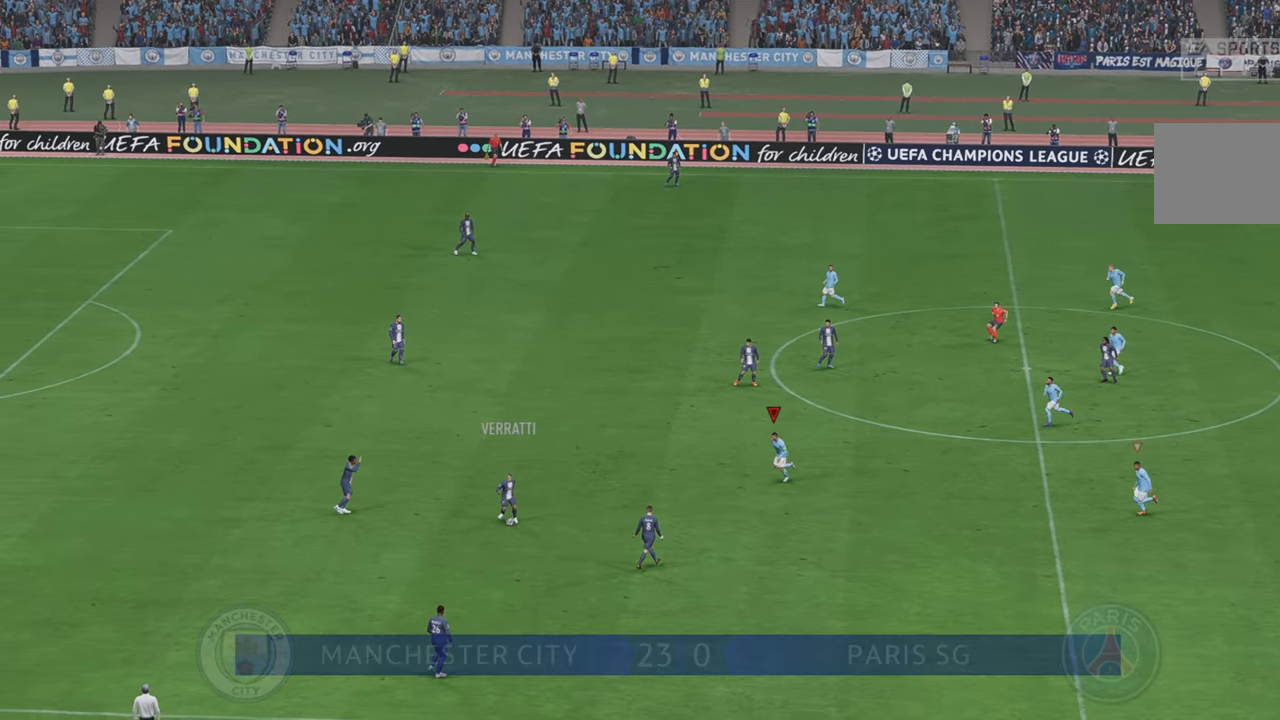
{"dt_ms": 500, "buttons": ["R2"], "left_stick": "down", "right_stick": "center", "events": [[250, "left_stick", "down"]]}
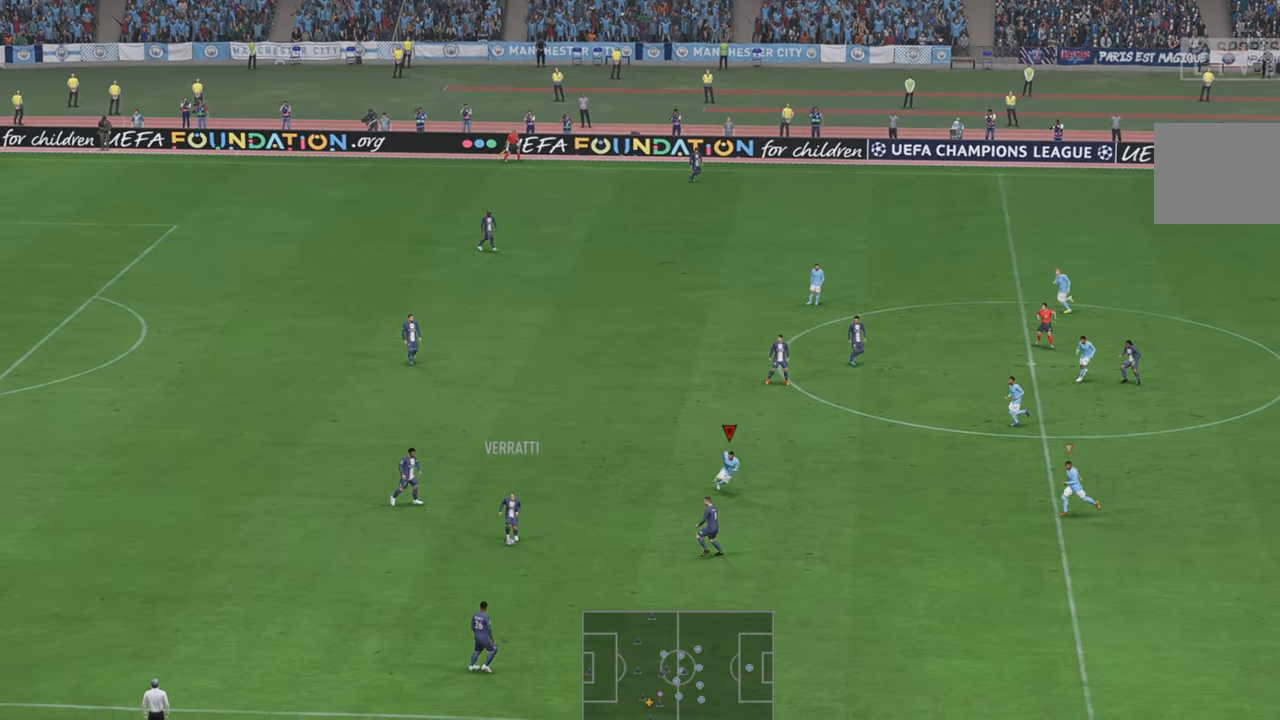
{"dt_ms": 500, "buttons": ["R2"], "left_stick": "center", "right_stick": "center", "events": [[383, "L2", "down"], [383, "left_stick", "center"], [450, "L2", "up"]]}
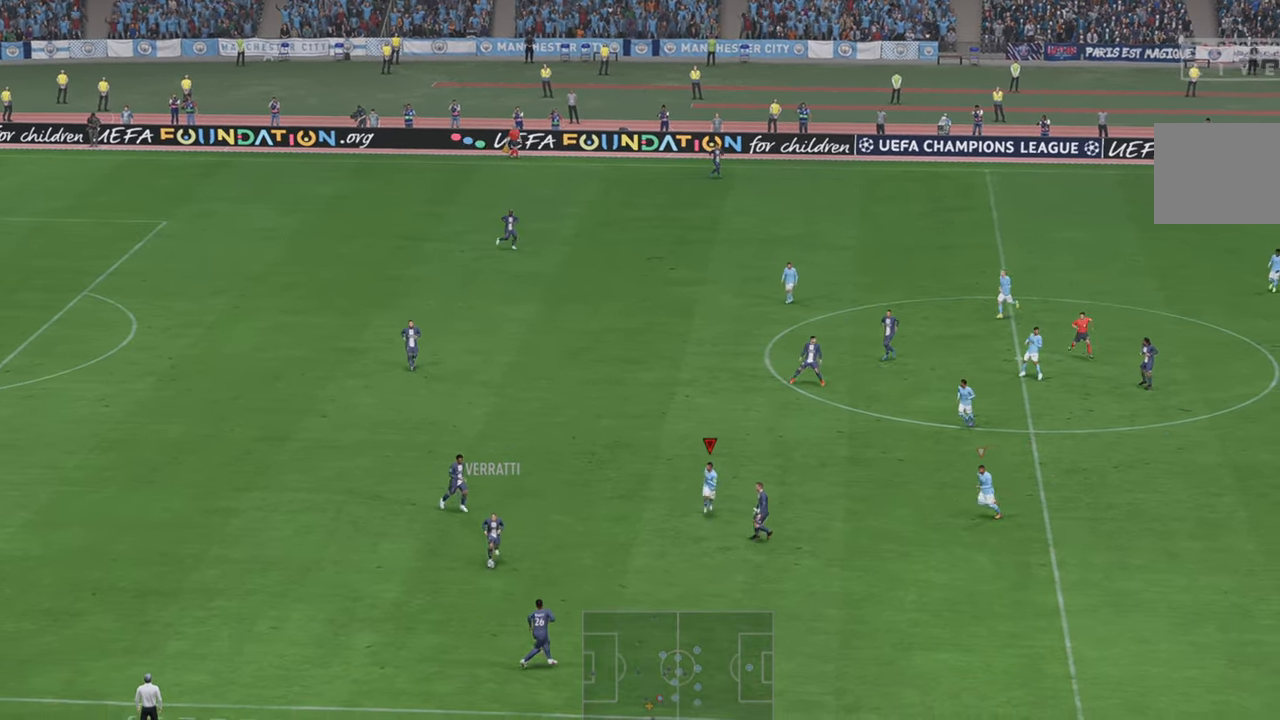
{"dt_ms": 500, "buttons": ["R2"], "left_stick": "center", "right_stick": "center", "events": []}
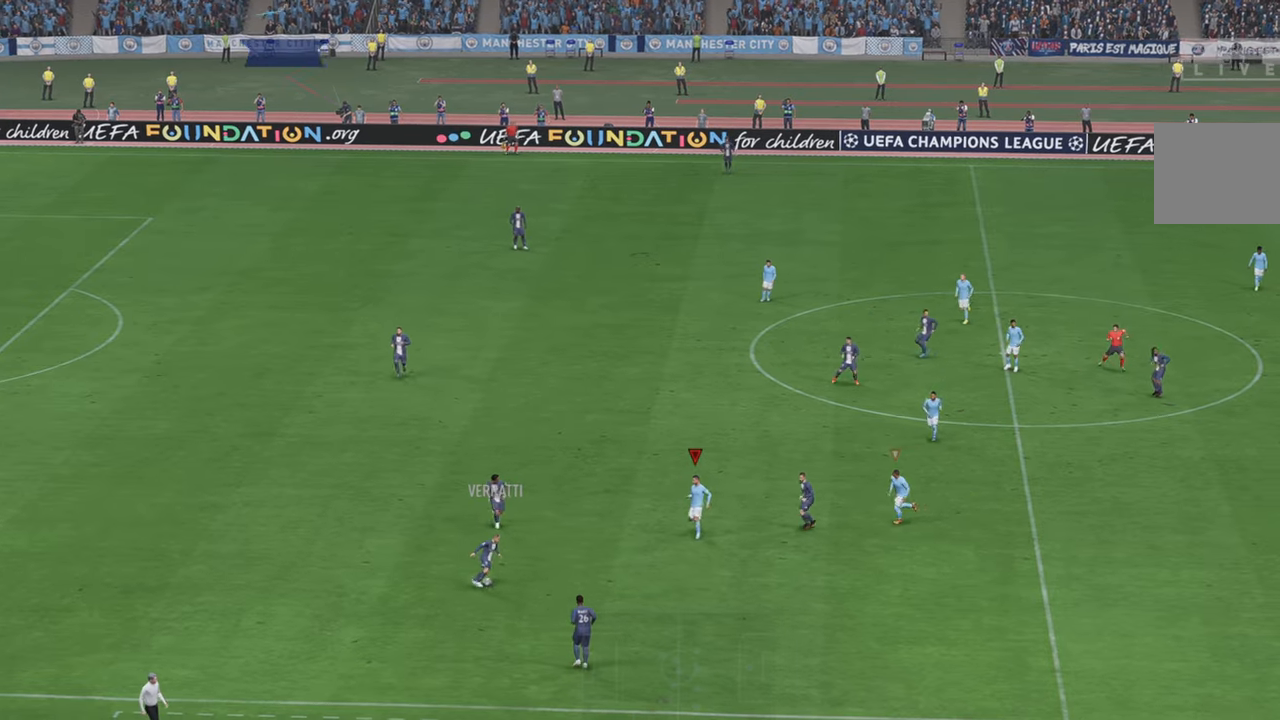
{"dt_ms": 500, "buttons": ["R2"], "left_stick": "center", "right_stick": "center", "events": []}
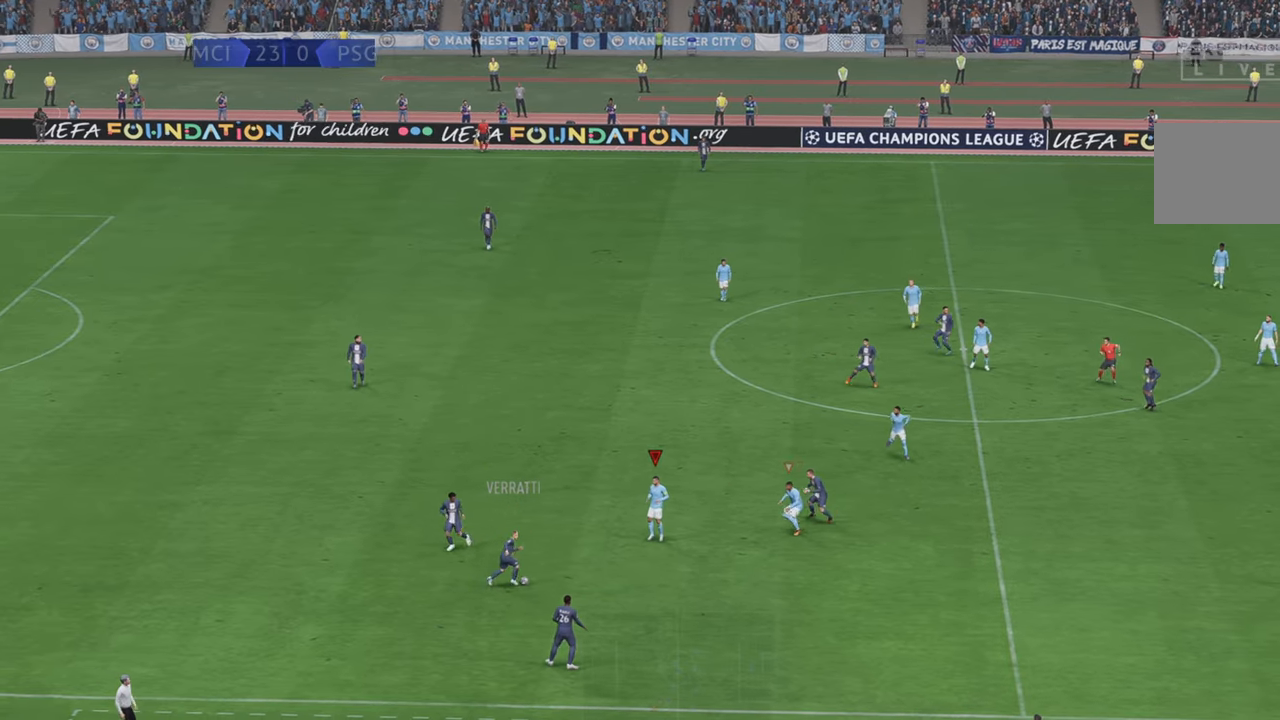
{"dt_ms": 500, "buttons": ["R2"], "left_stick": "center", "right_stick": "center", "events": [[367, "L2", "down"], [417, "L2", "up"]]}
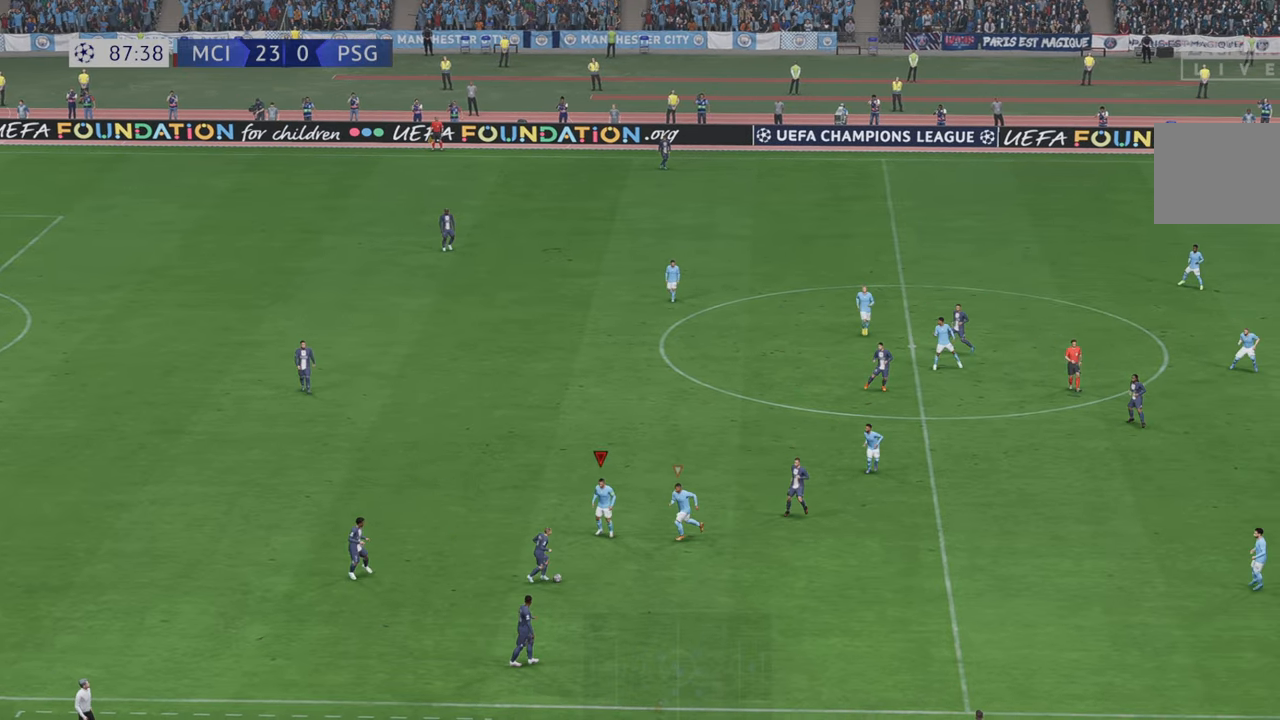
{"dt_ms": 500, "buttons": ["R2"], "left_stick": "down-right", "right_stick": "center", "events": [[50, "left_stick", "down"], [267, "left_stick", "down-right"]]}
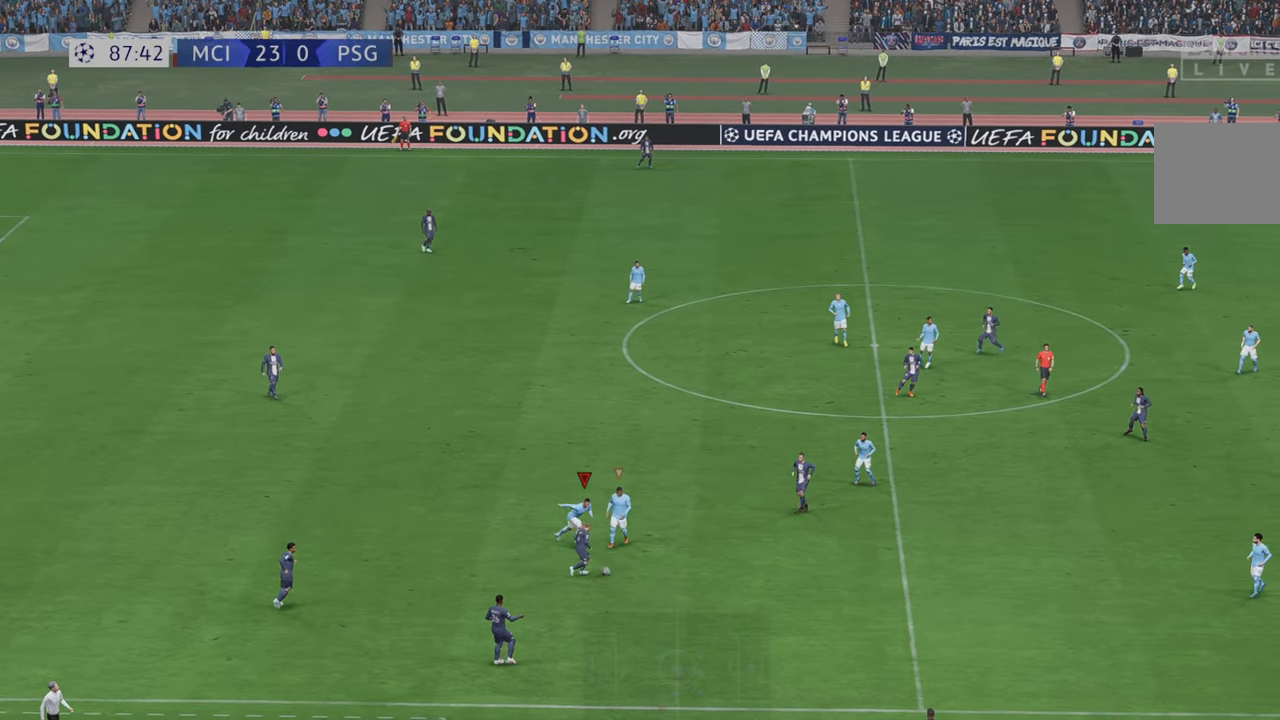
{"dt_ms": 500, "buttons": ["R2"], "left_stick": "right", "right_stick": "center", "events": [[67, "left_stick", "right"]]}
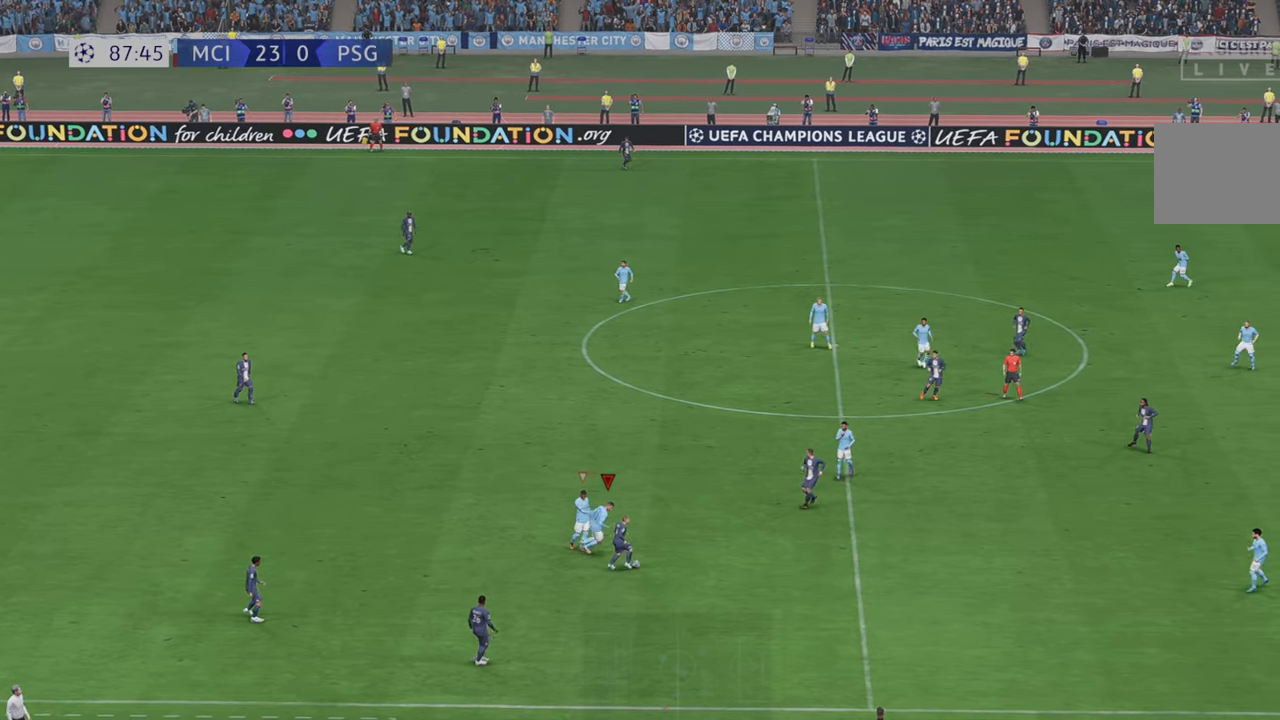
{"dt_ms": 500, "buttons": ["B", "R2"], "left_stick": "right", "right_stick": "center", "events": [[450, "B", "down"]]}
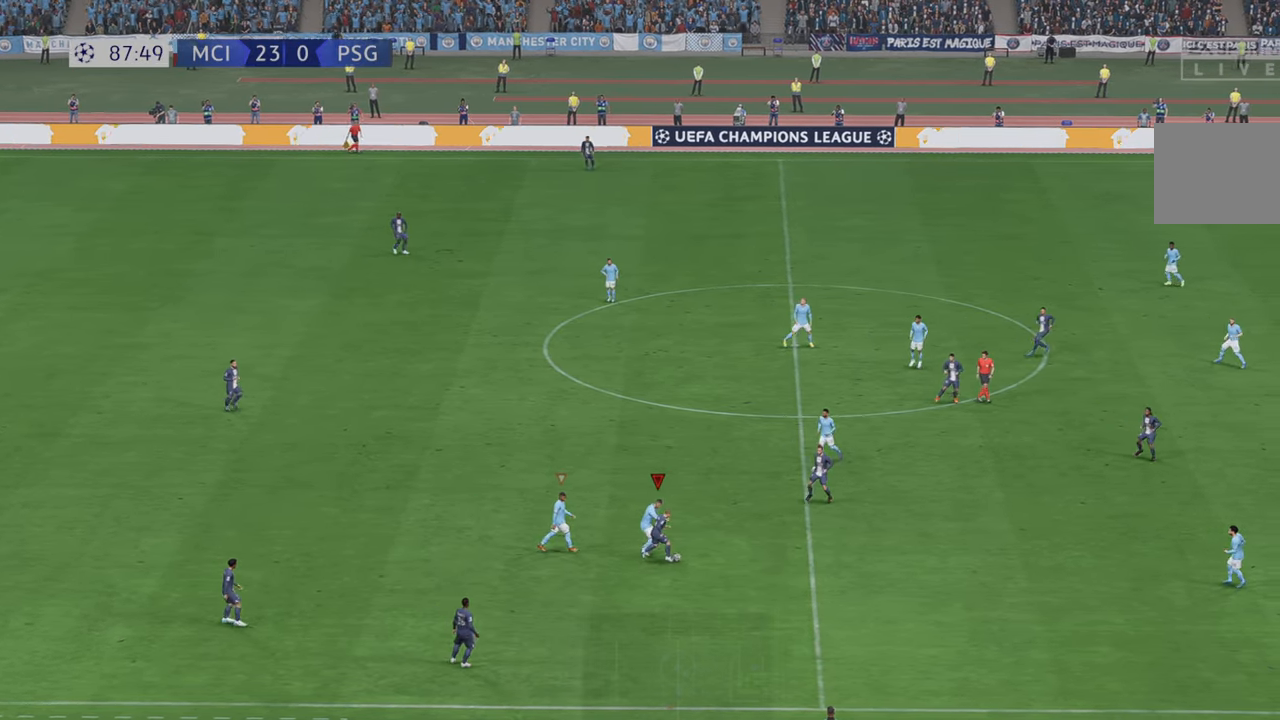
{"dt_ms": 1000, "buttons": ["R2"], "left_stick": "up", "right_stick": "center"}
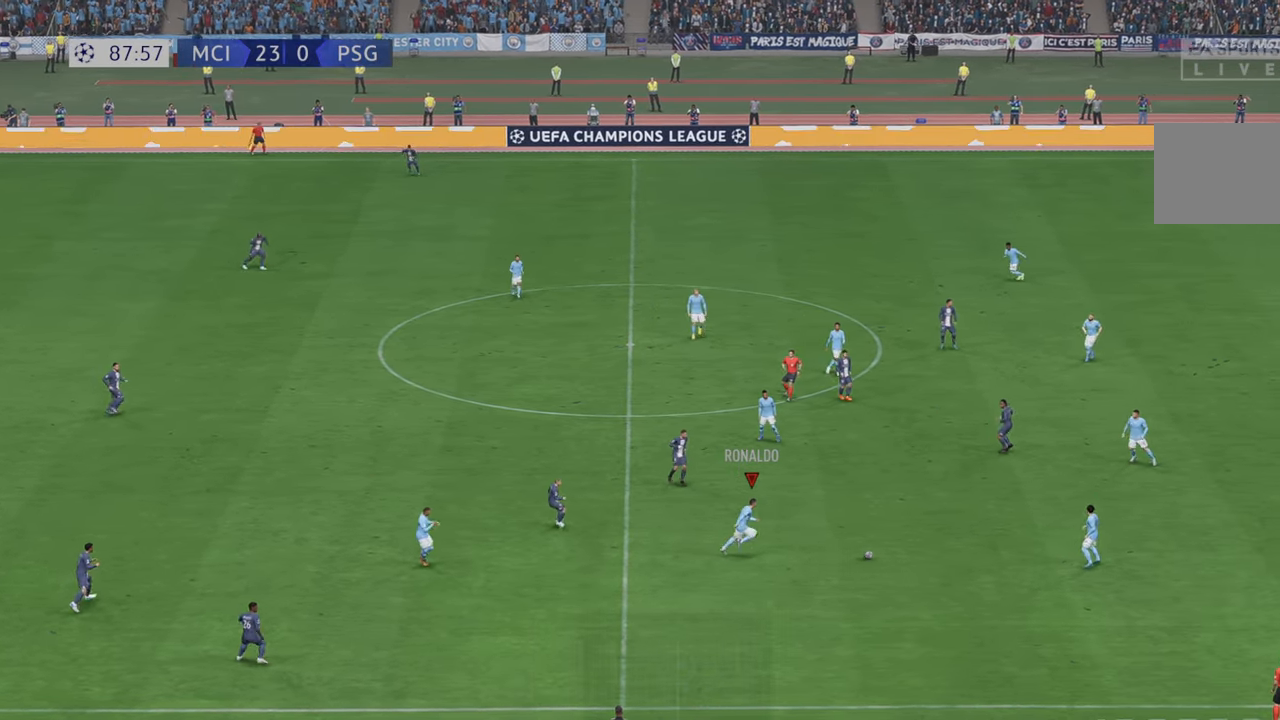
{"dt_ms": 500, "buttons": ["R2"], "left_stick": "up-left", "right_stick": "center", "events": [[67, "A", "down"], [133, "left_stick", "up-left"], [267, "A", "up"], [383, "R2", "up"], [500, "R2", "down"]]}
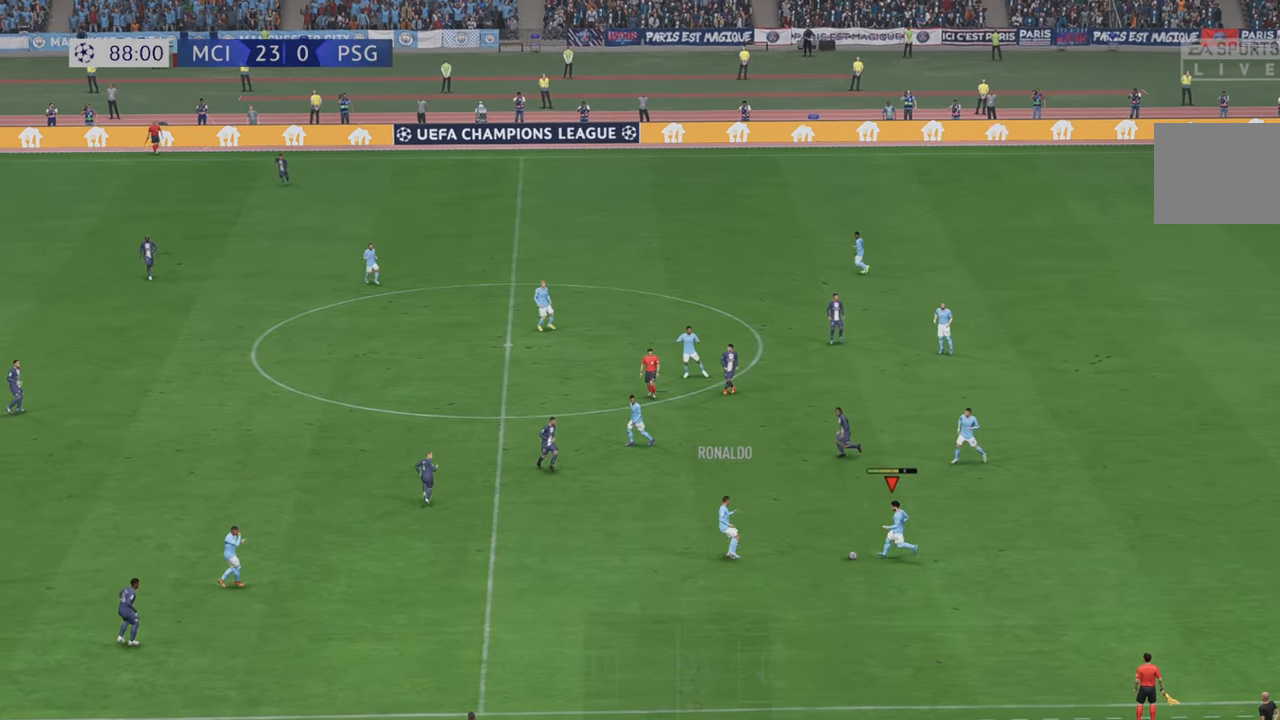
{"dt_ms": 500, "buttons": ["R2"], "left_stick": "up-left", "right_stick": "center", "events": []}
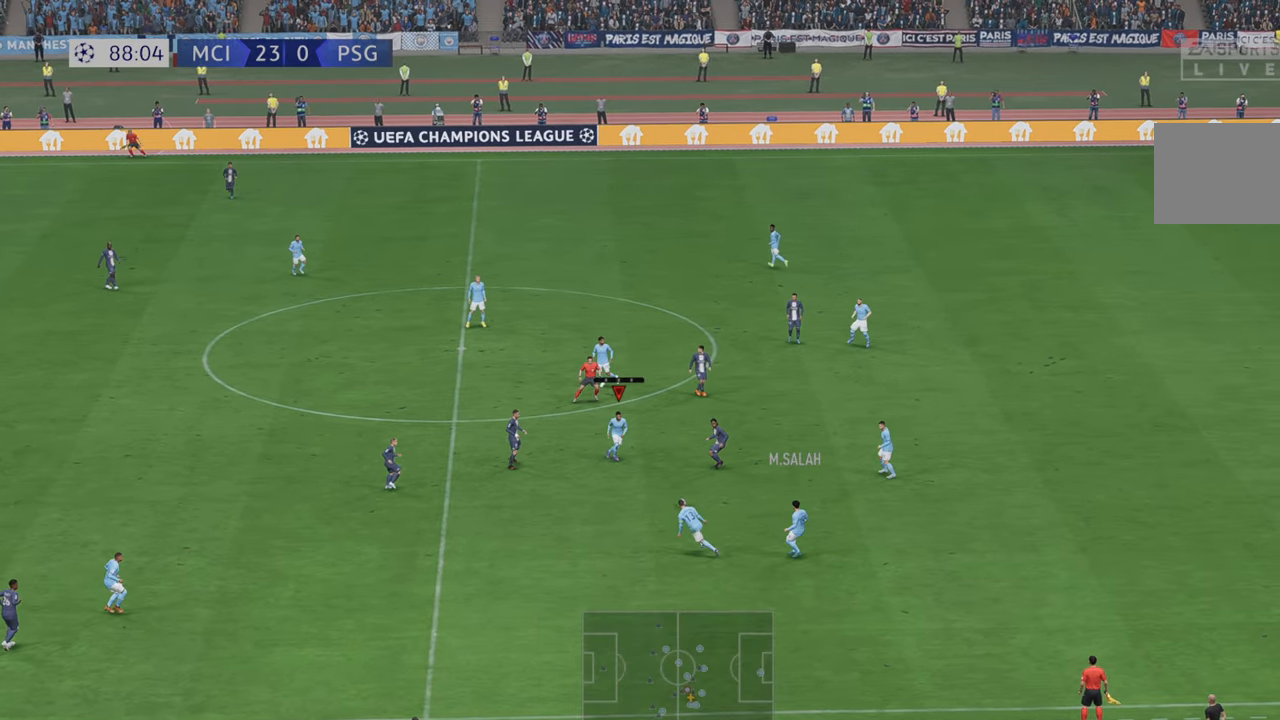
{"dt_ms": 500, "buttons": ["R2"], "left_stick": "down", "right_stick": "center", "events": [[283, "A", "down"], [283, "left_stick", "down-left"], [383, "A", "up"], [450, "left_stick", "down"]]}
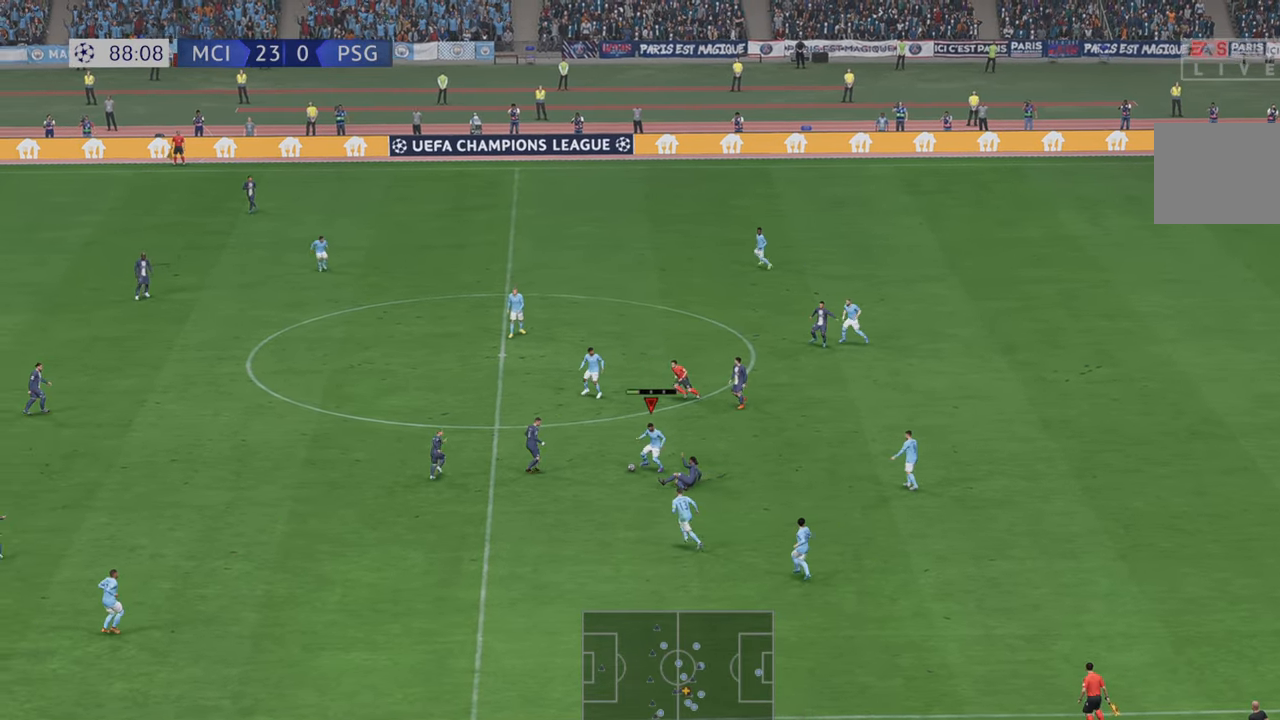
{"dt_ms": 500, "buttons": ["R2"], "left_stick": "down-left", "right_stick": "center", "events": [[117, "R2", "up"], [267, "R2", "down"], [367, "left_stick", "down-left"]]}